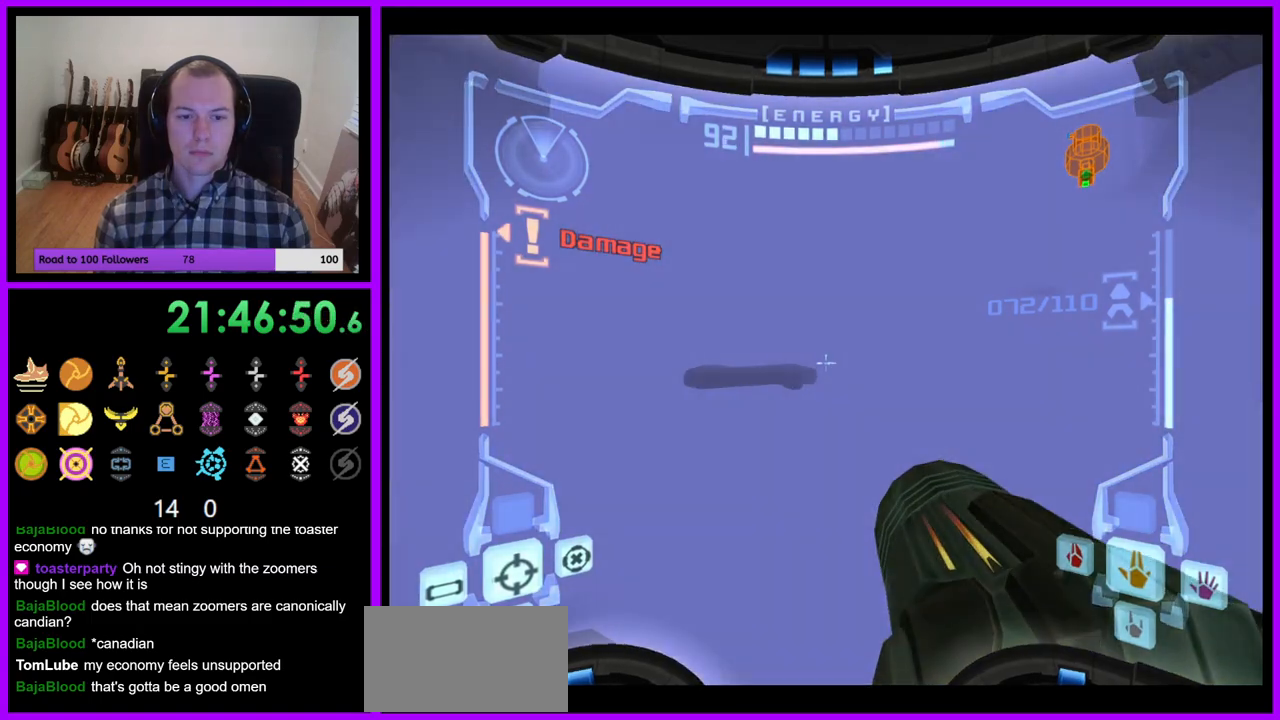
Gameplay with a controller (Nintendo layout); each line is a JSON object with the inputs held at the frame after it (dt_ms = milliseconds from this image to that frame). "events" lists button and stick changes between this image and that frame as [ms after this image, input, new state], when the widget could be followed in between. Not read: L3 R3.
{"dt_ms": 1000, "buttons": ["L1", "R1"], "left_stick": "up", "right_stick": "center"}
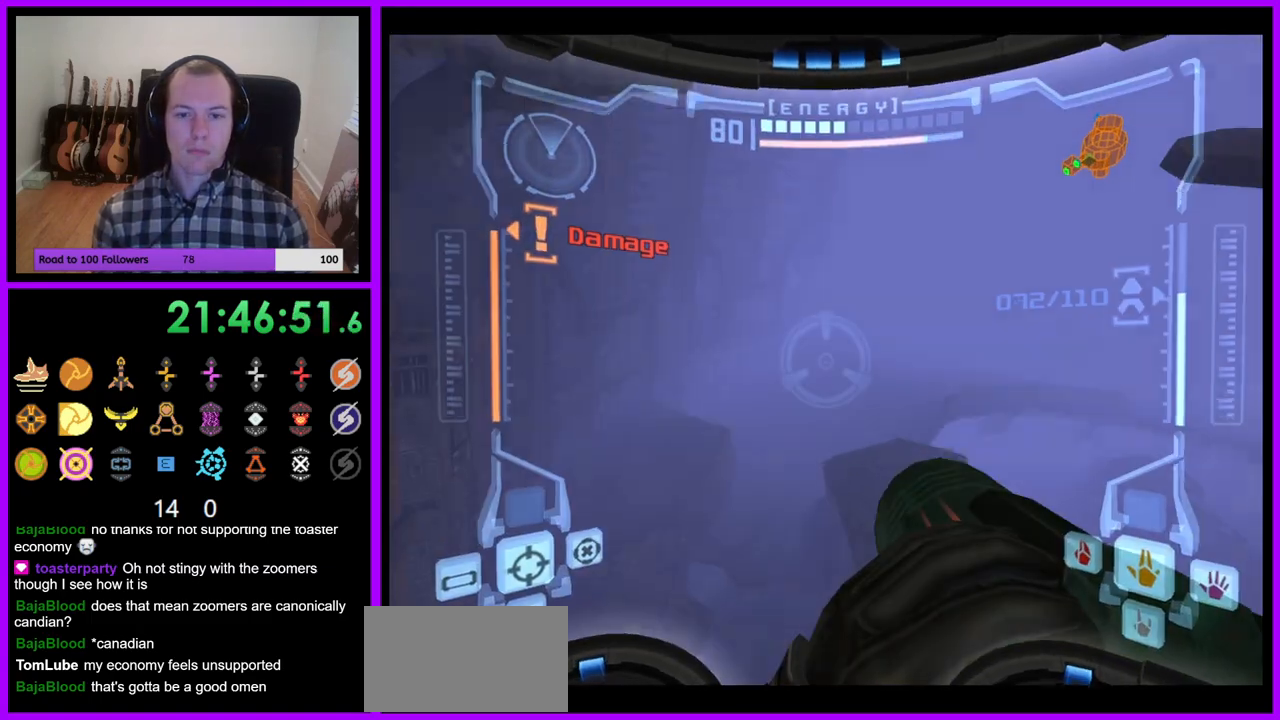
{"dt_ms": 500, "buttons": ["R1"], "left_stick": "up", "right_stick": "center"}
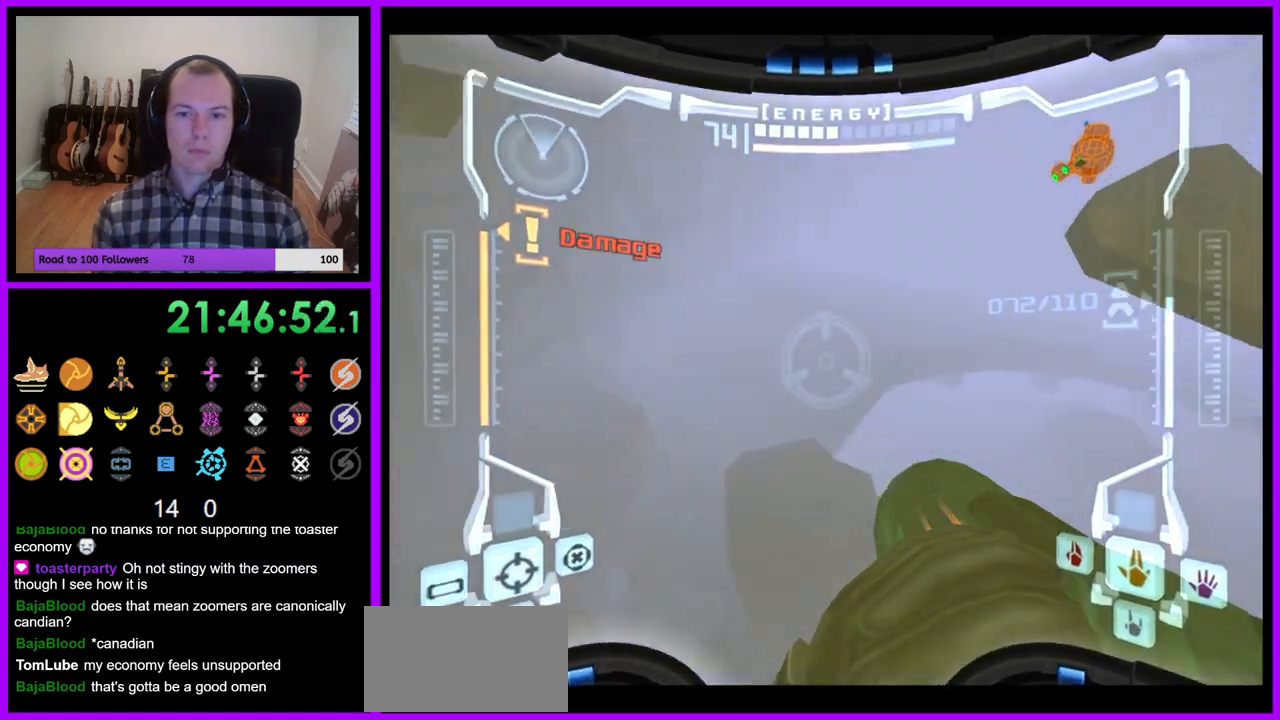
{"dt_ms": 500, "buttons": ["R1"], "left_stick": "up", "right_stick": "center", "events": [[317, "Z", "down"], [400, "Z", "up"]]}
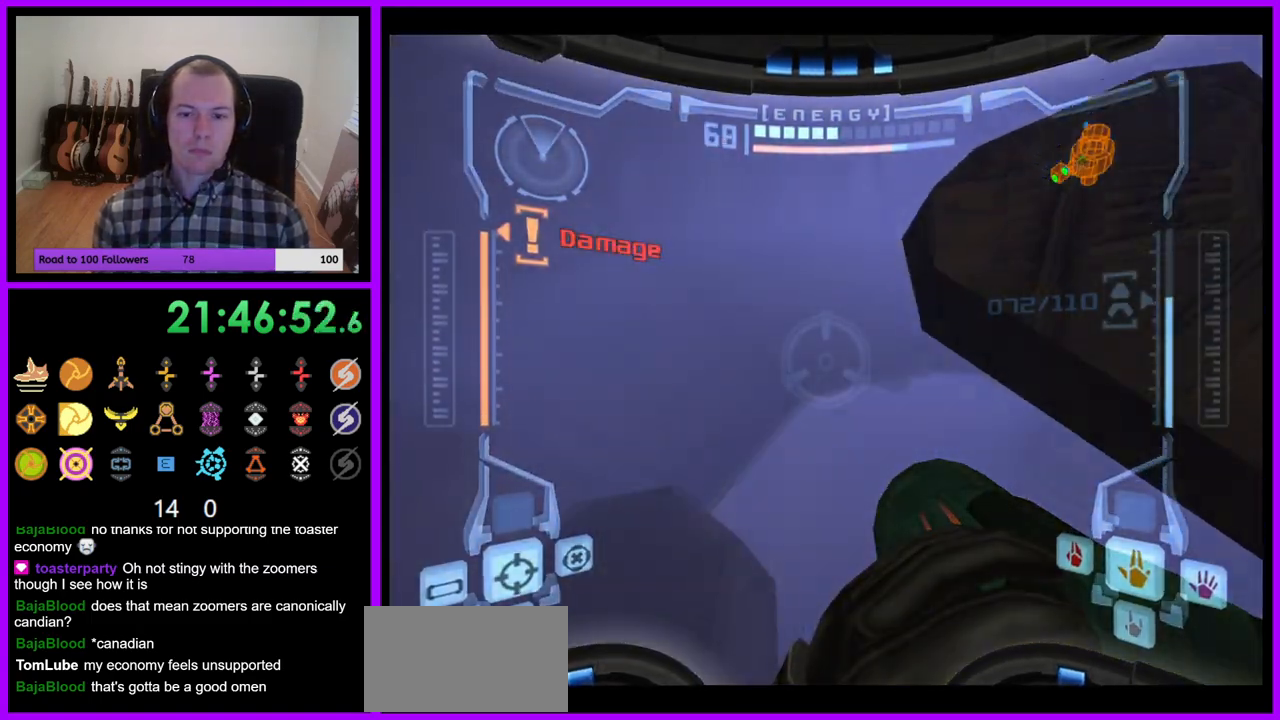
{"dt_ms": 500, "buttons": [], "left_stick": "left", "right_stick": "center", "events": [[250, "R1", "up"], [250, "Y", "down"], [267, "left_stick", "left"], [317, "A", "down"], [333, "Z", "down"], [383, "Y", "up"], [400, "A", "up"], [417, "Z", "up"]]}
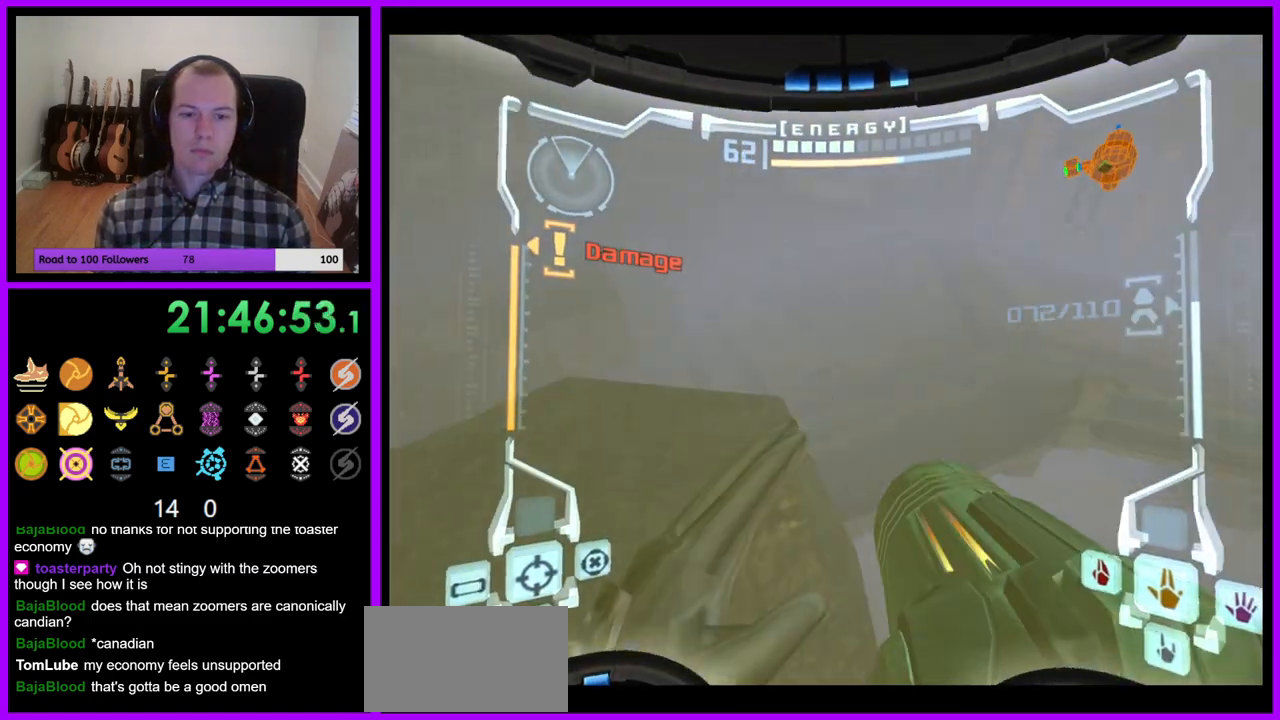
{"dt_ms": 500, "buttons": ["L1"], "left_stick": "right", "right_stick": "center", "events": [[350, "left_stick", "center"], [417, "L1", "down"], [417, "left_stick", "right"]]}
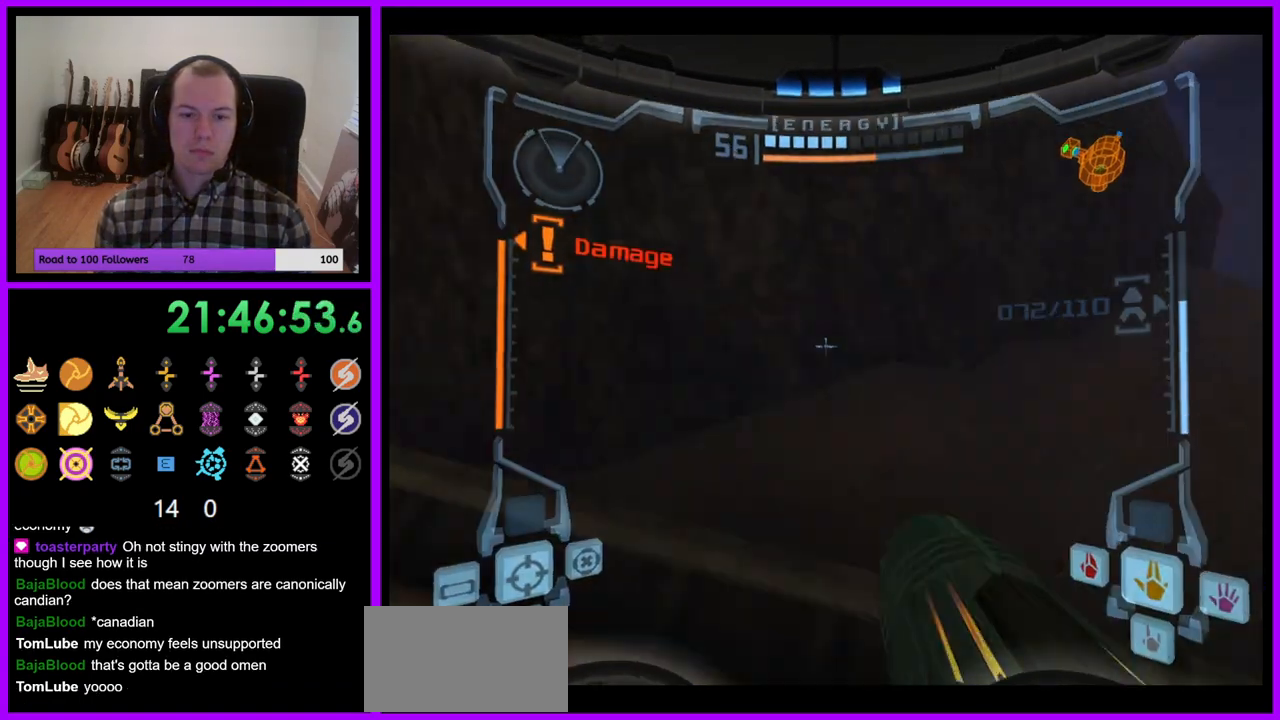
{"dt_ms": 500, "buttons": ["L1"], "left_stick": "up-right", "right_stick": "center", "events": [[400, "left_stick", "up-right"]]}
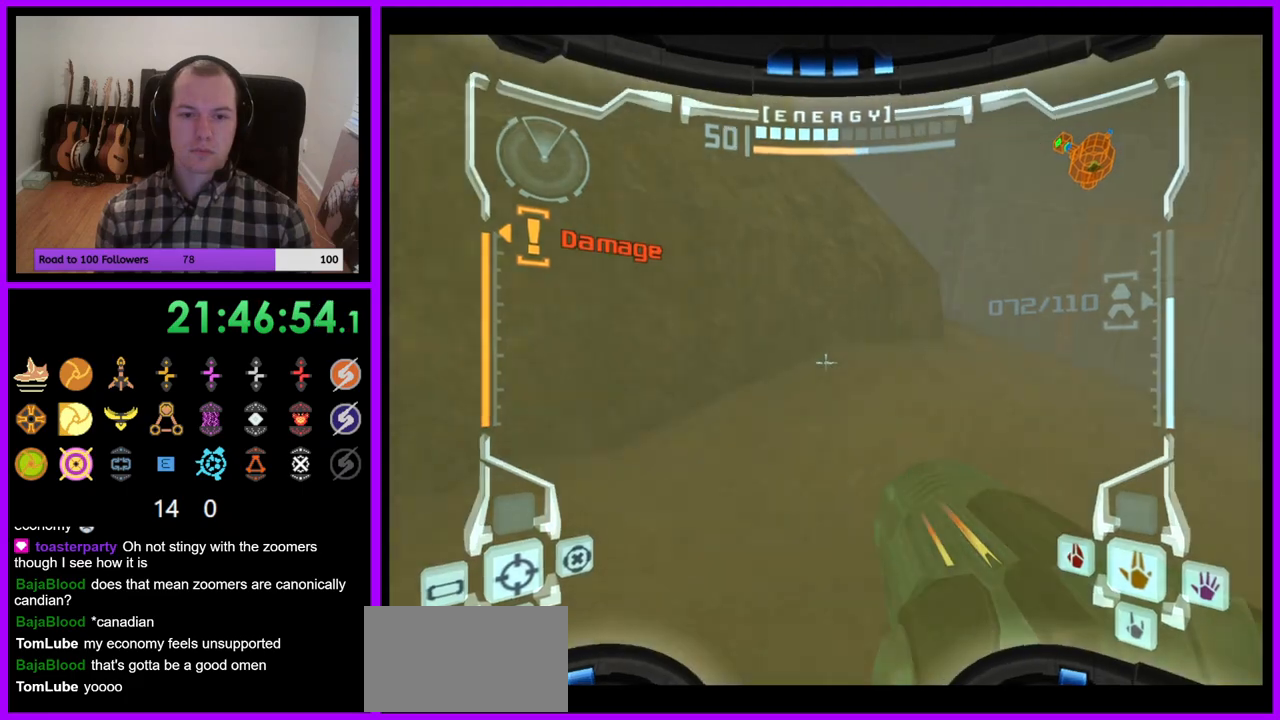
{"dt_ms": 500, "buttons": ["B", "L1"], "left_stick": "up", "right_stick": "center", "events": [[267, "left_stick", "up"], [433, "B", "down"]]}
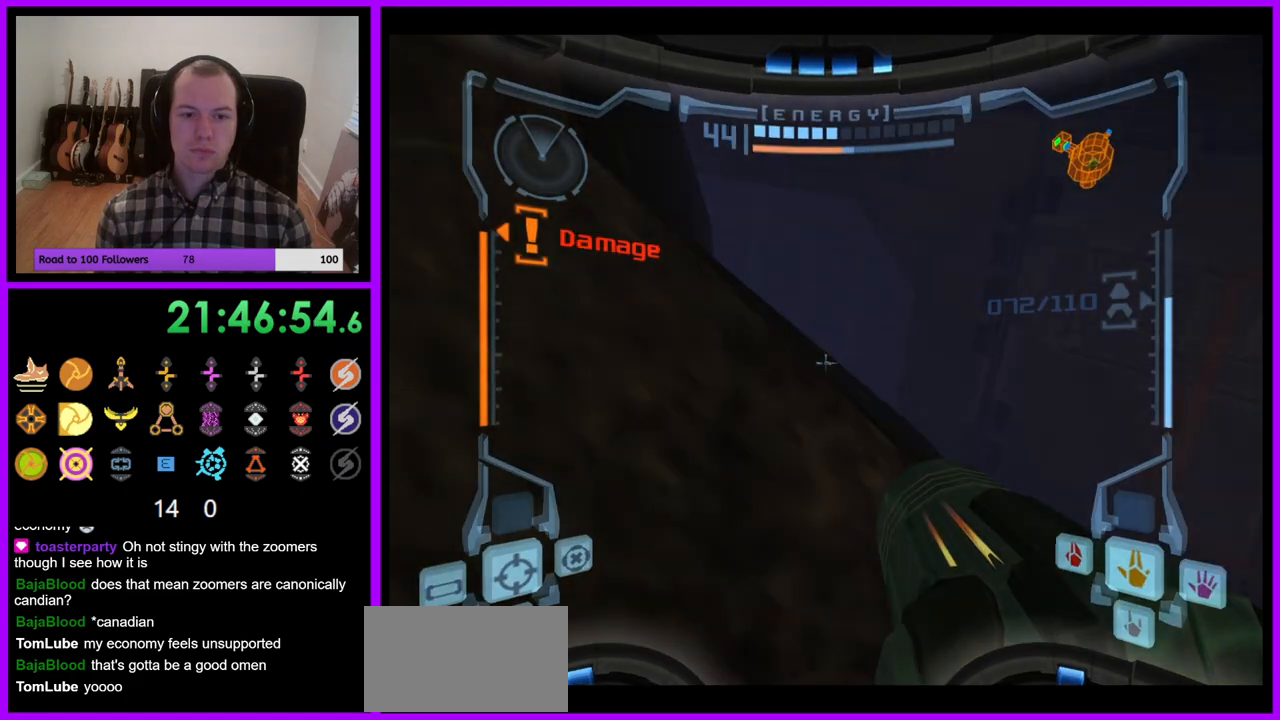
{"dt_ms": 500, "buttons": ["L1"], "left_stick": "center", "right_stick": "center", "events": [[100, "B", "up"], [150, "left_stick", "center"], [200, "left_stick", "down"], [317, "left_stick", "center"]]}
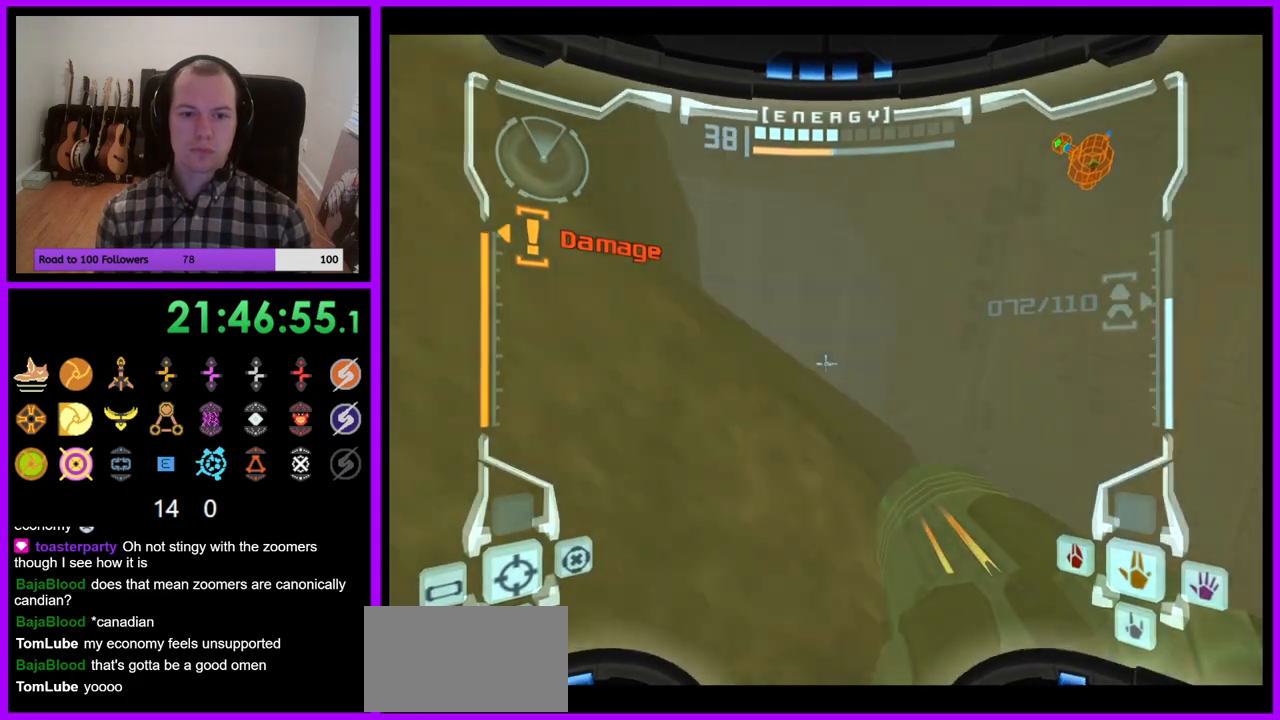
{"dt_ms": 500, "buttons": [], "left_stick": "center", "right_stick": "center", "events": [[117, "left_stick", "right"], [183, "B", "down"], [217, "left_stick", "up"], [283, "left_stick", "center"], [317, "B", "up"], [467, "L1", "up"]]}
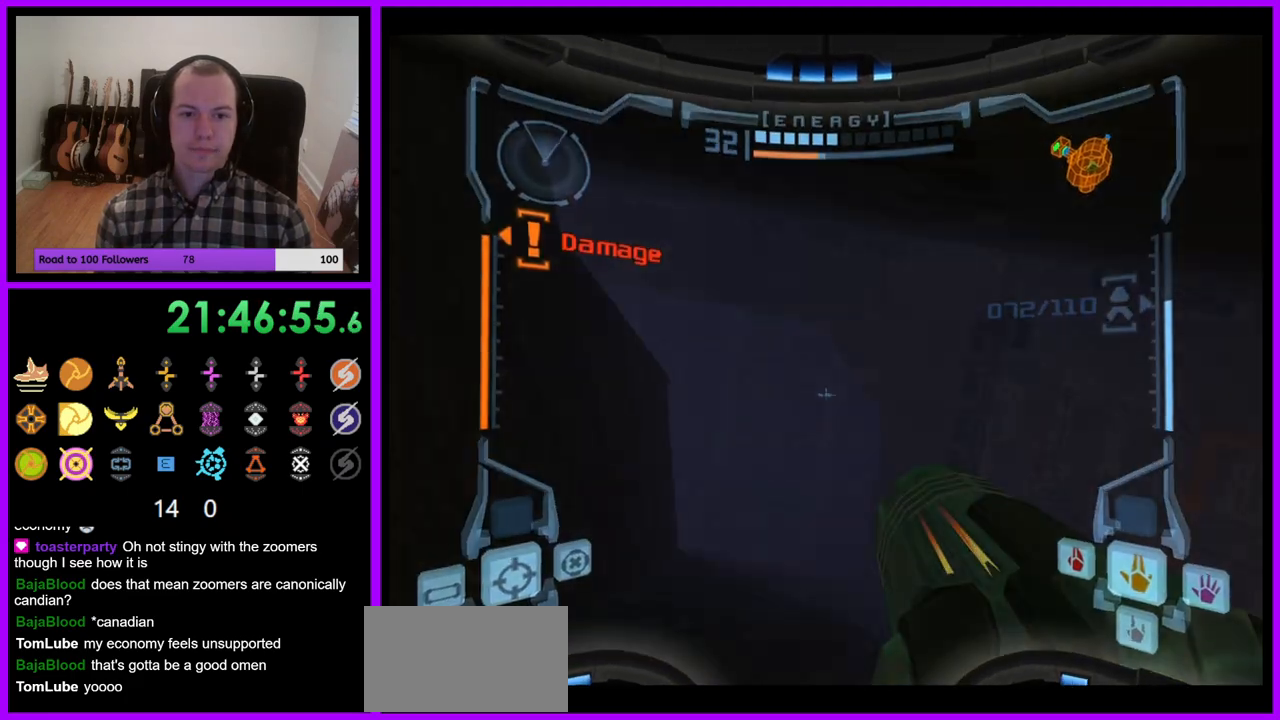
{"dt_ms": 500, "buttons": ["L1"], "left_stick": "center", "right_stick": "center", "events": [[83, "left_stick", "left"], [217, "left_stick", "center"], [333, "B", "down"], [417, "B", "up"], [500, "L1", "down"]]}
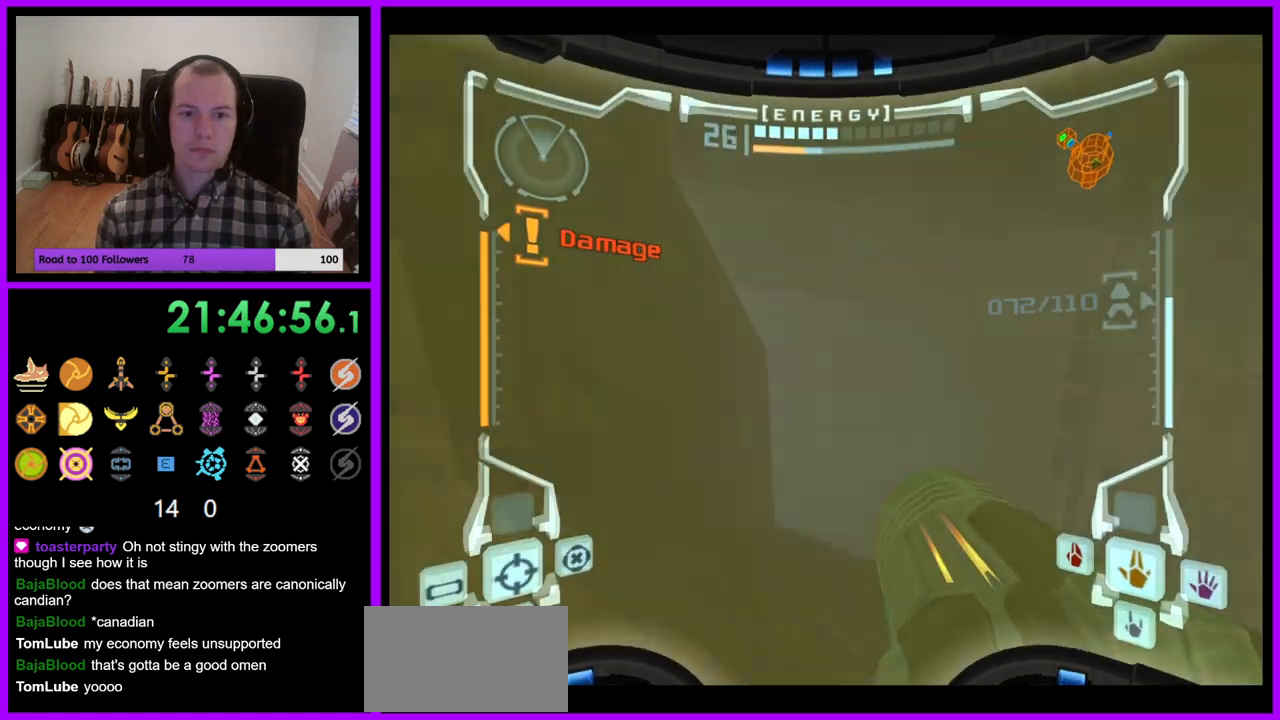
{"dt_ms": 500, "buttons": ["L1"], "left_stick": "center", "right_stick": "center", "events": [[100, "left_stick", "down-left"], [200, "left_stick", "center"]]}
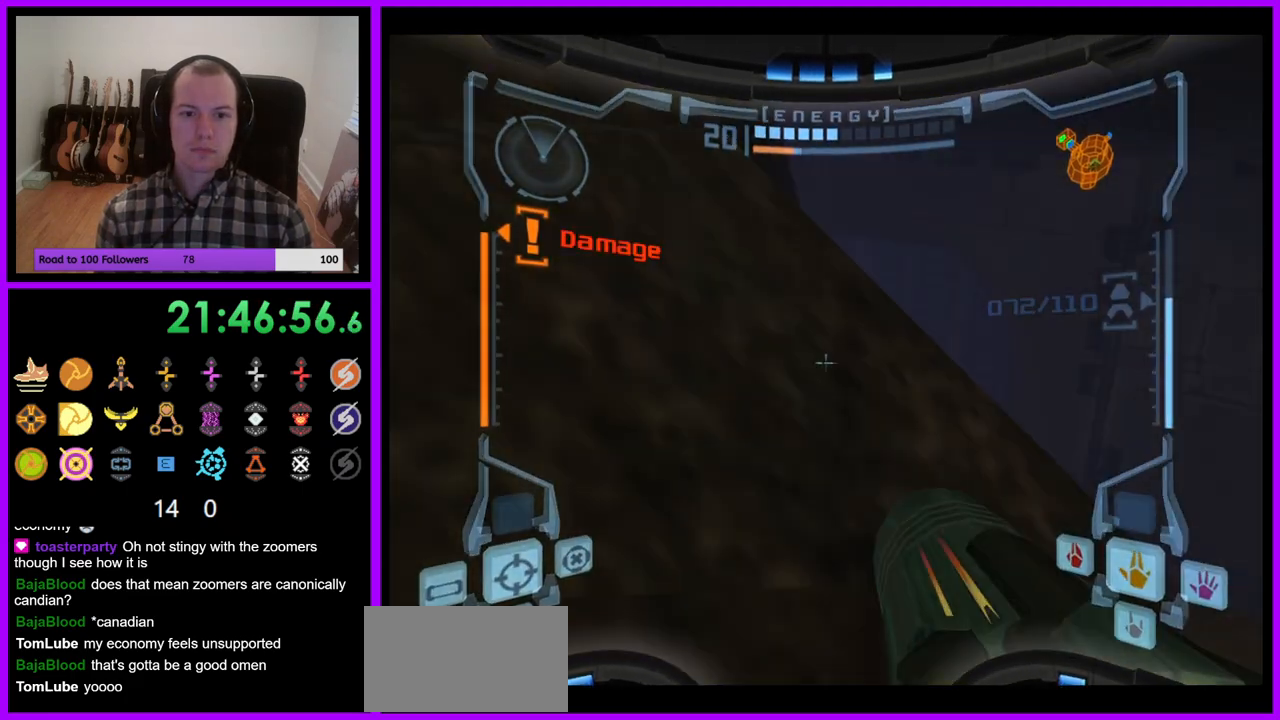
{"dt_ms": 500, "buttons": ["L1"], "left_stick": "center", "right_stick": "center", "events": [[100, "B", "down"], [100, "left_stick", "down-left"], [200, "B", "up"], [217, "left_stick", "center"]]}
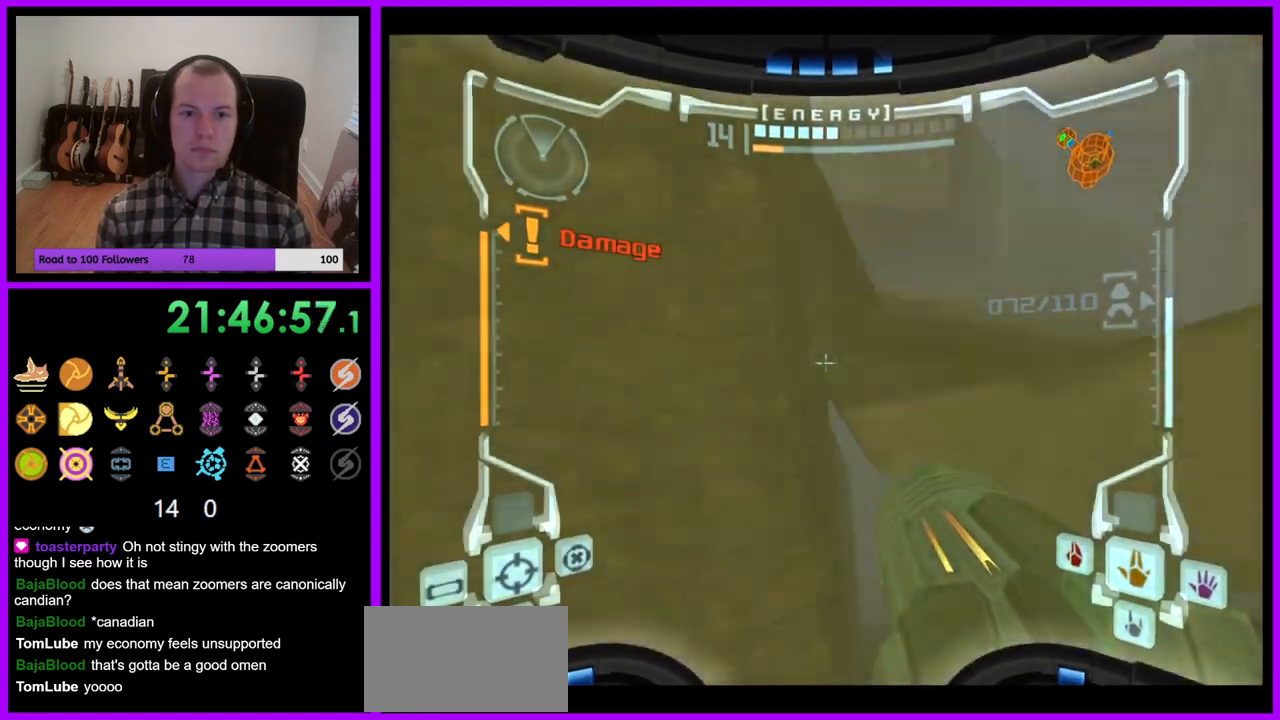
{"dt_ms": 500, "buttons": ["L1"], "left_stick": "up-right", "right_stick": "center", "events": [[167, "B", "down"], [300, "left_stick", "up-right"], [317, "B", "up"]]}
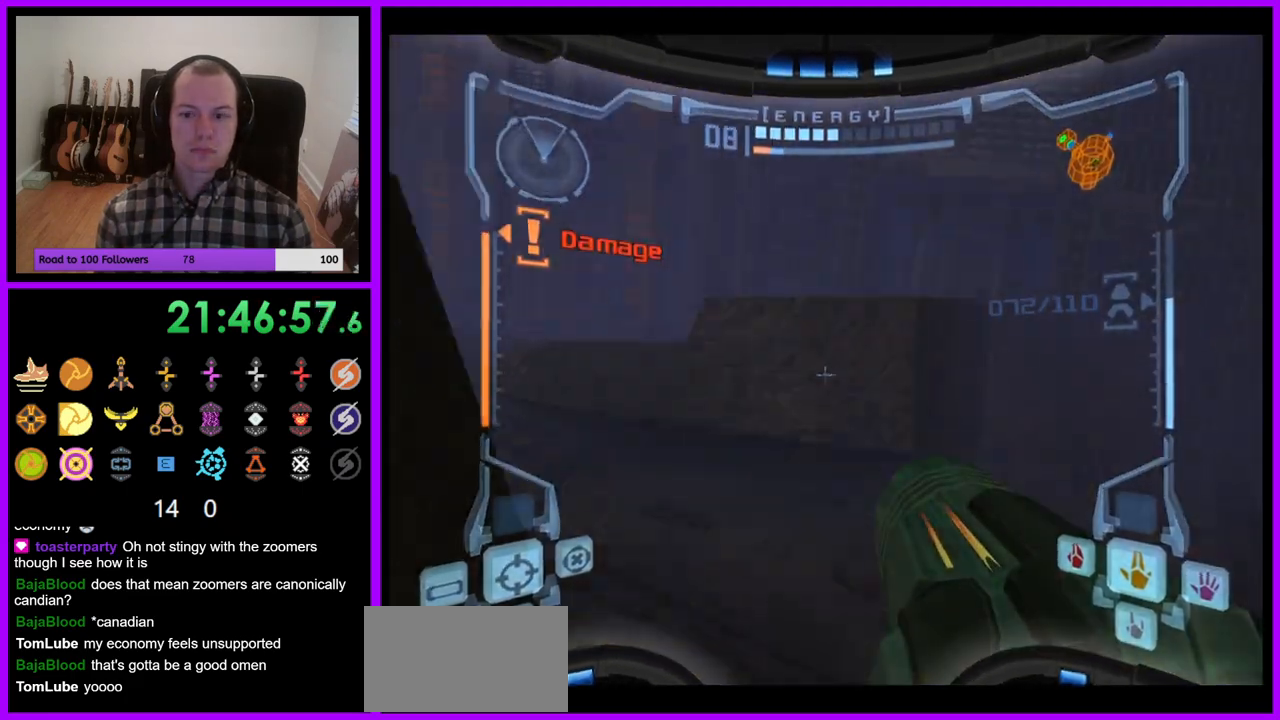
{"dt_ms": 500, "buttons": ["Z"], "left_stick": "left", "right_stick": "center", "events": [[17, "L1", "up"], [83, "left_stick", "up-left"], [133, "left_stick", "left"], [300, "Z", "down"], [417, "Z", "up"], [500, "Z", "down"]]}
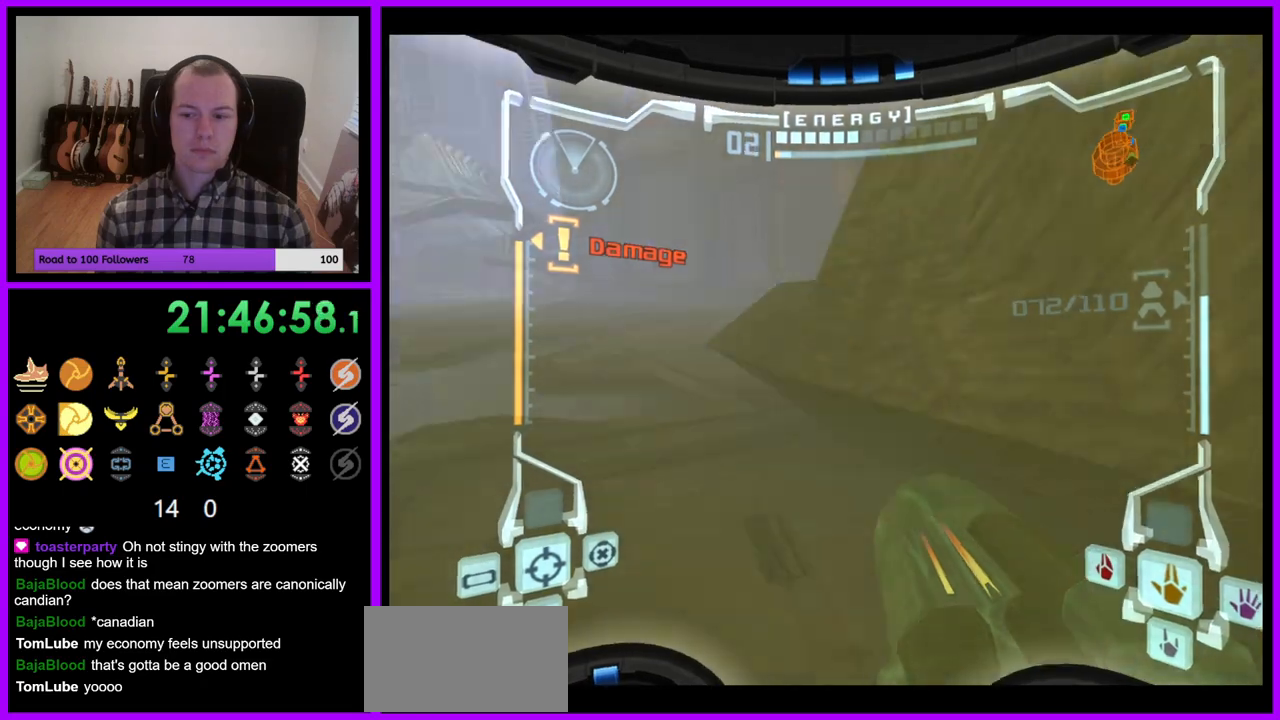
{"dt_ms": 500, "buttons": [], "left_stick": "up-left", "right_stick": "center", "events": [[50, "left_stick", "up-left"], [117, "Z", "up"], [167, "L1", "down"], [183, "B", "down"], [183, "left_stick", "up"], [283, "B", "up"], [383, "L1", "up"], [383, "left_stick", "up-left"]]}
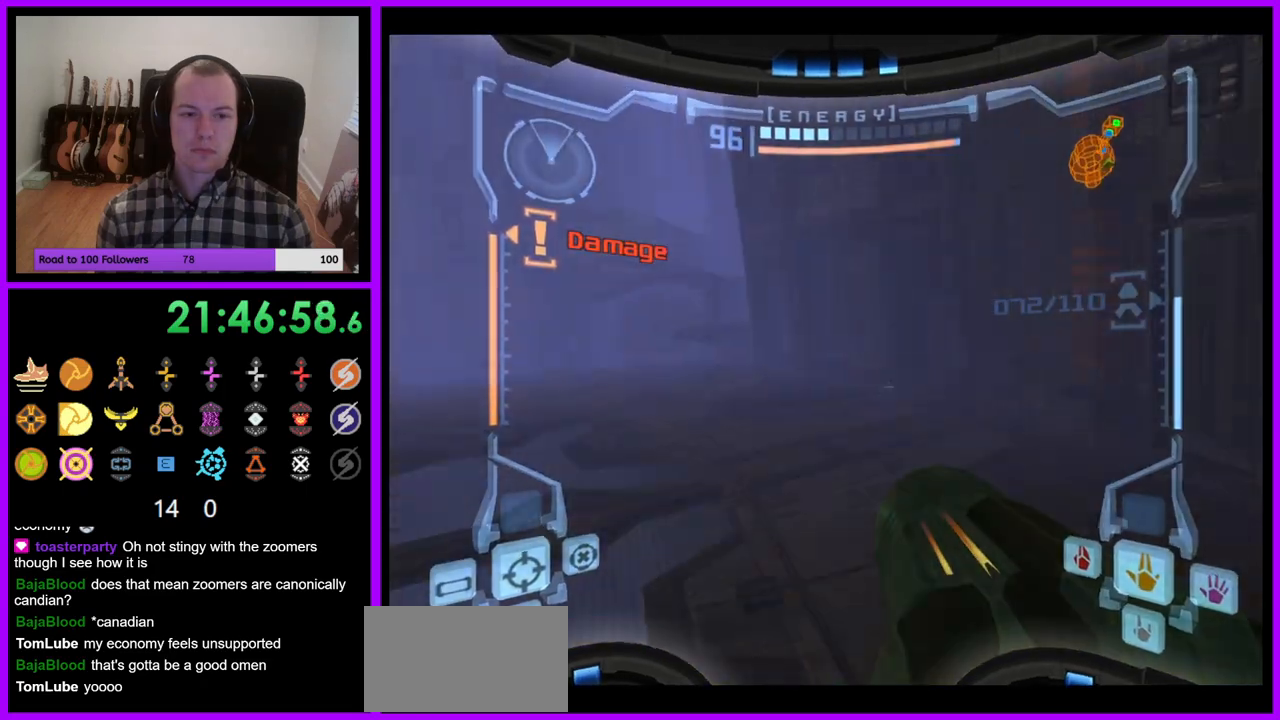
{"dt_ms": 500, "buttons": [], "left_stick": "up", "right_stick": "center"}
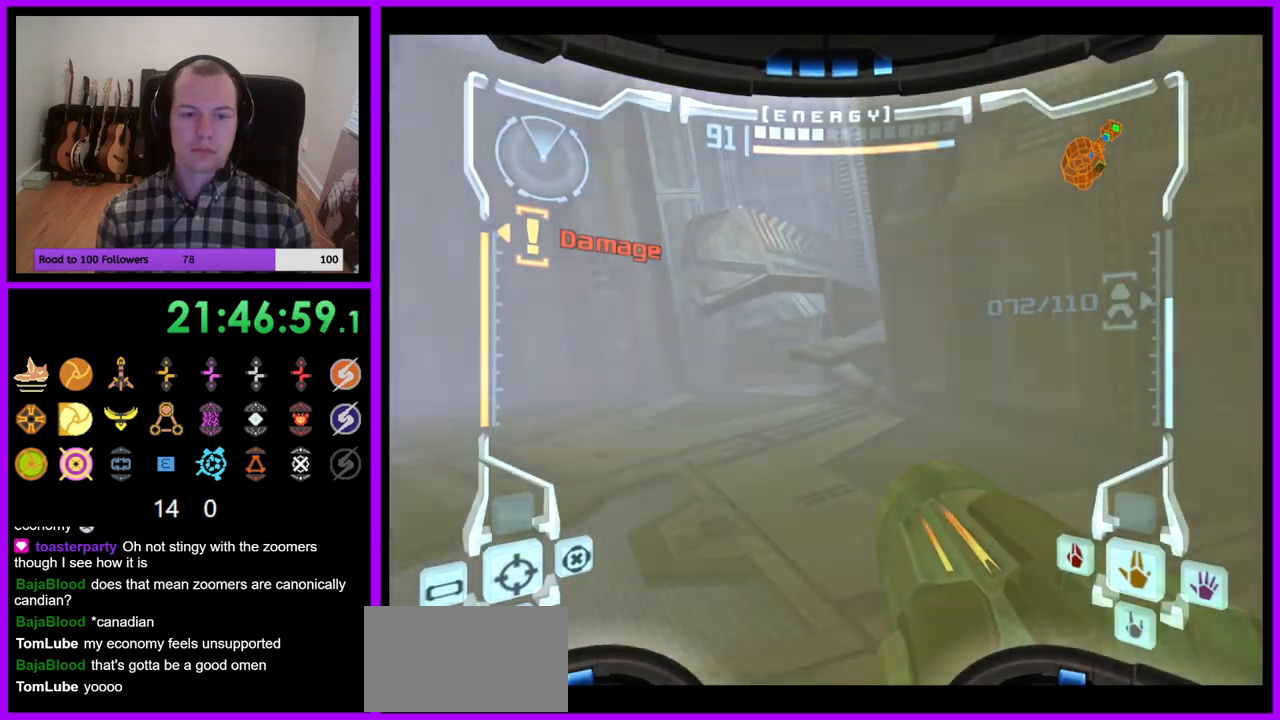
{"dt_ms": 500, "buttons": ["L1"], "left_stick": "up", "right_stick": "center", "events": [[167, "L1", "down"], [350, "B", "down"], [500, "B", "up"]]}
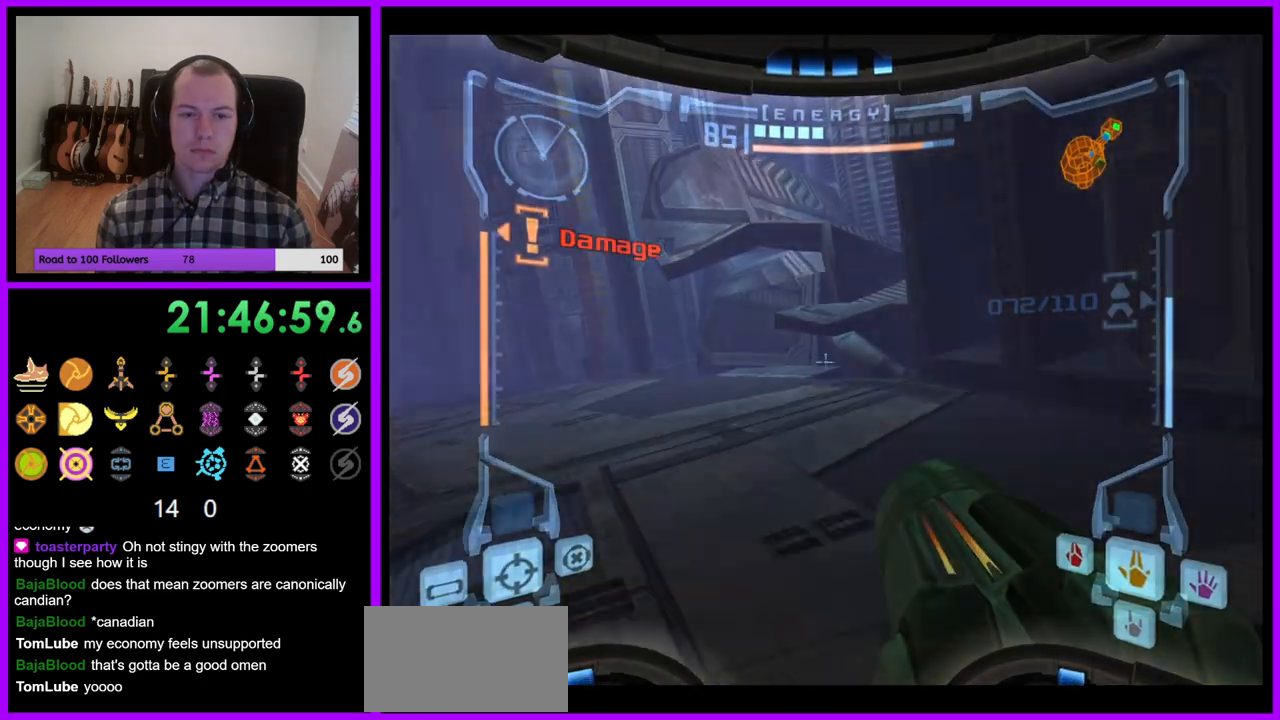
{"dt_ms": 500, "buttons": ["Z"], "left_stick": "up", "right_stick": "center", "events": [[150, "L1", "up"], [267, "Z", "down"]]}
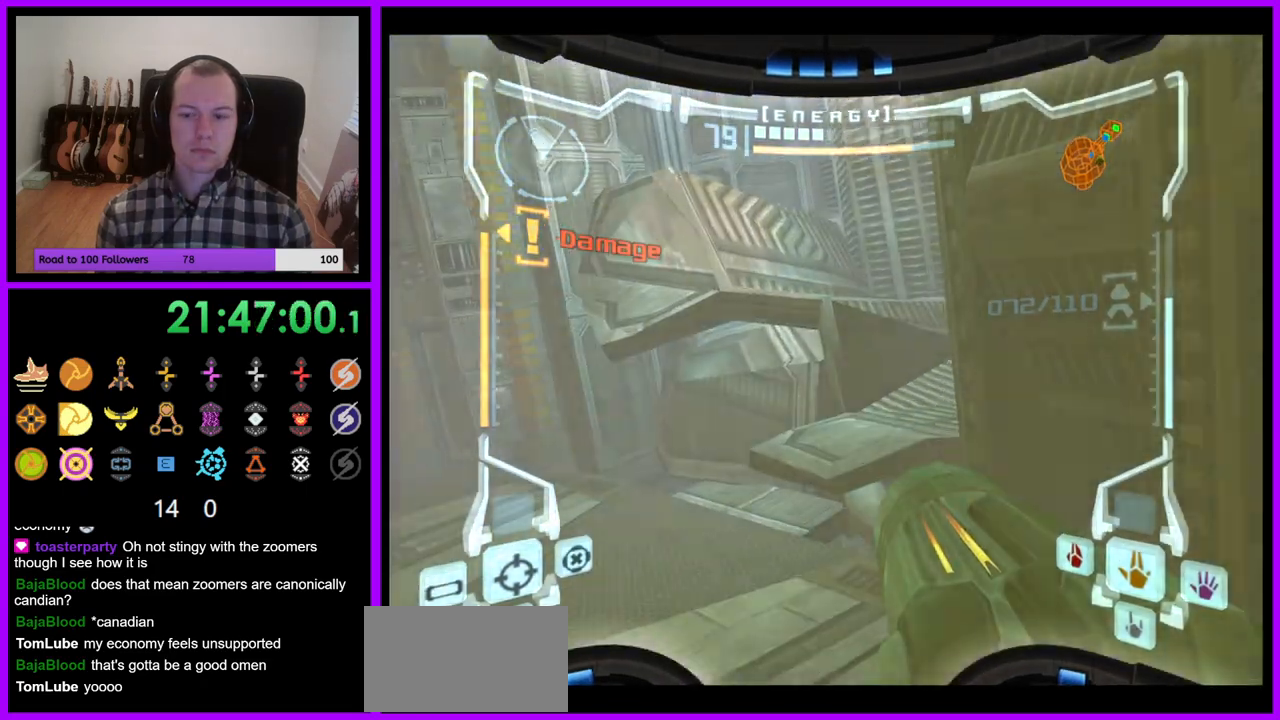
{"dt_ms": 500, "buttons": ["L1"], "left_stick": "up", "right_stick": "center", "events": [[50, "Z", "up"], [333, "L1", "down"], [367, "B", "down"], [467, "B", "up"]]}
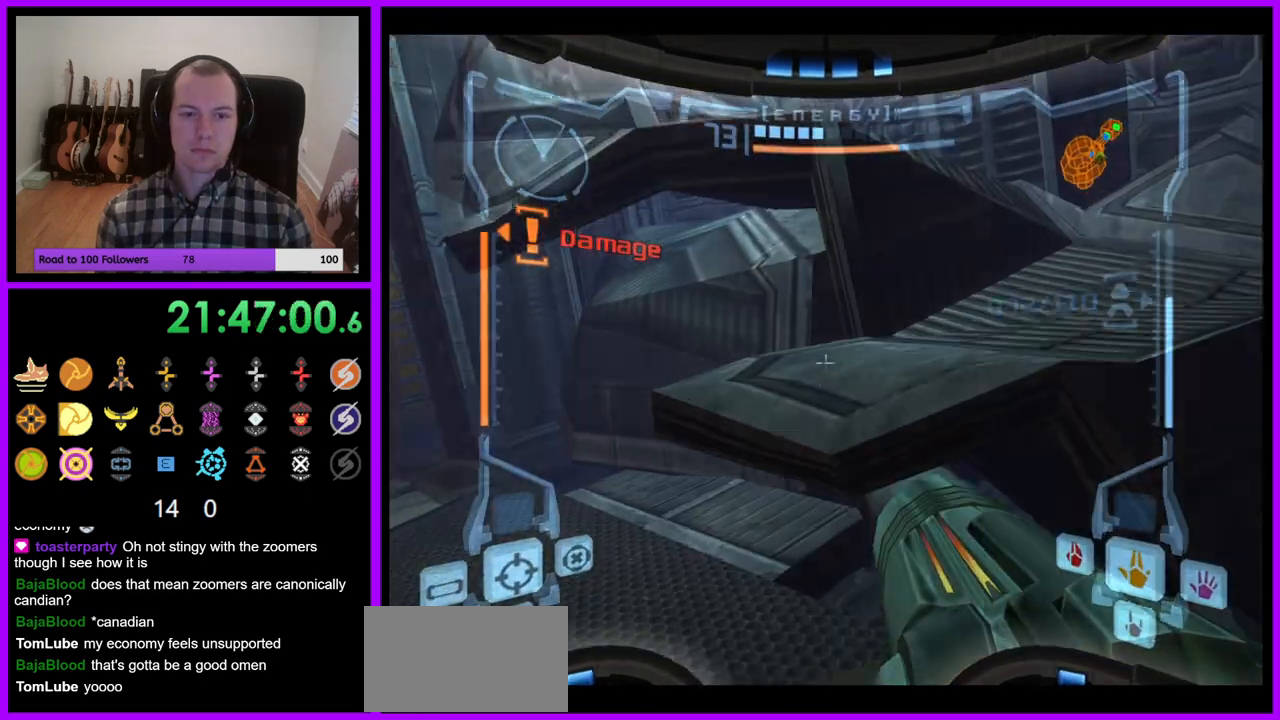
{"dt_ms": 500, "buttons": ["A"], "left_stick": "up", "right_stick": "center", "events": [[50, "L1", "up"], [283, "B", "down"], [367, "B", "up"], [433, "A", "down"]]}
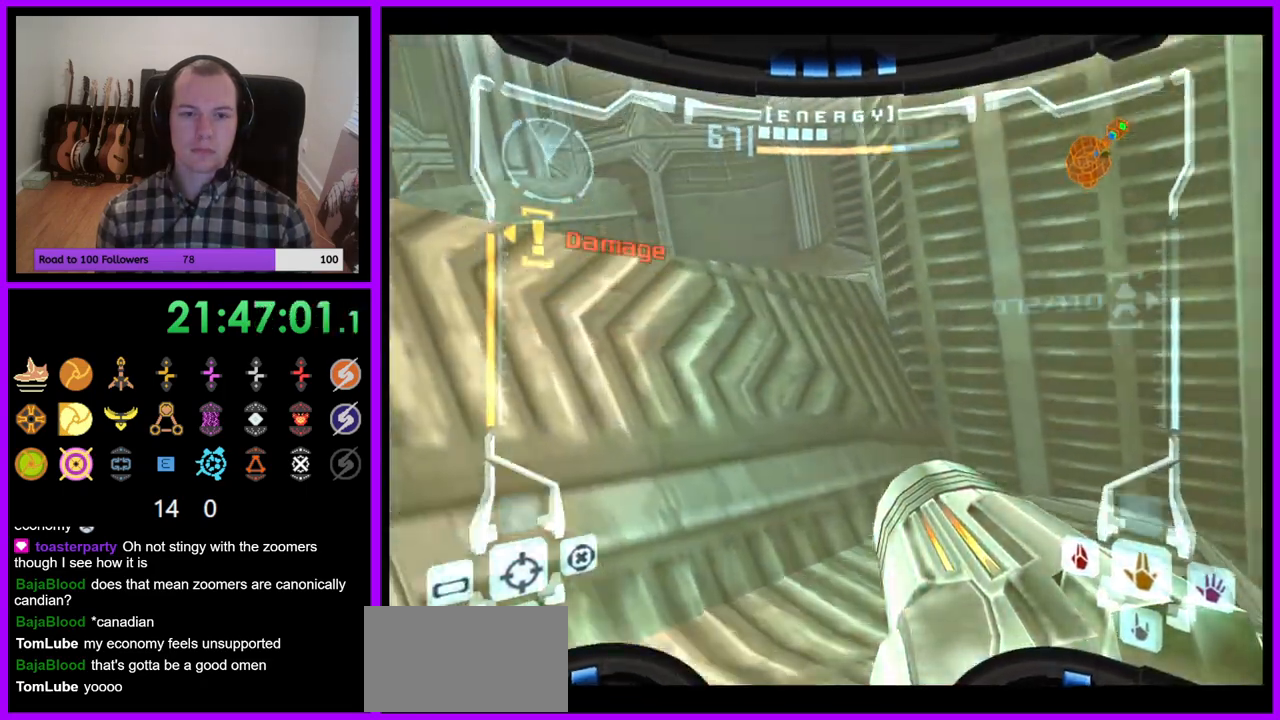
{"dt_ms": 500, "buttons": ["B", "L1"], "left_stick": "up-left", "right_stick": "center", "events": [[50, "A", "up"], [50, "L1", "down"], [133, "left_stick", "up-left"], [200, "A", "down"], [317, "A", "up"], [400, "B", "down"]]}
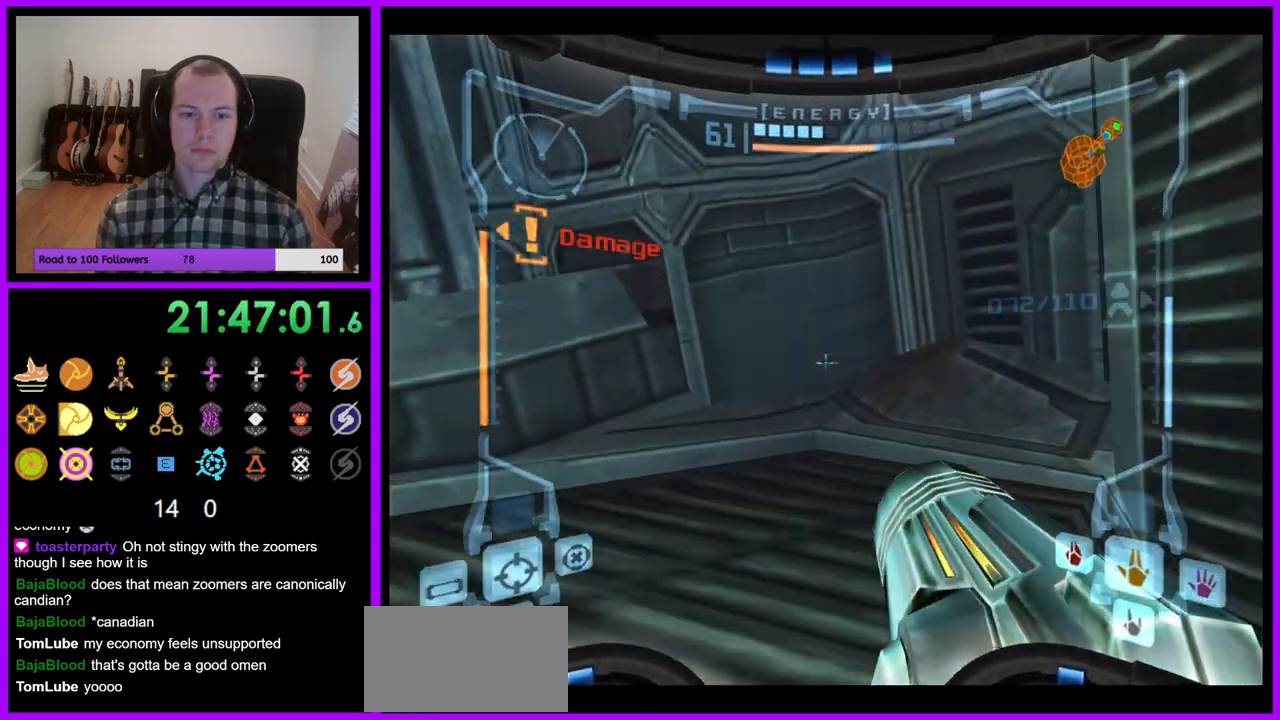
{"dt_ms": 500, "buttons": ["B", "L1", "Z"], "left_stick": "center", "right_stick": "center", "events": [[17, "B", "up"], [117, "left_stick", "center"], [233, "left_stick", "down-right"], [333, "left_stick", "center"], [383, "Z", "down"], [483, "B", "down"]]}
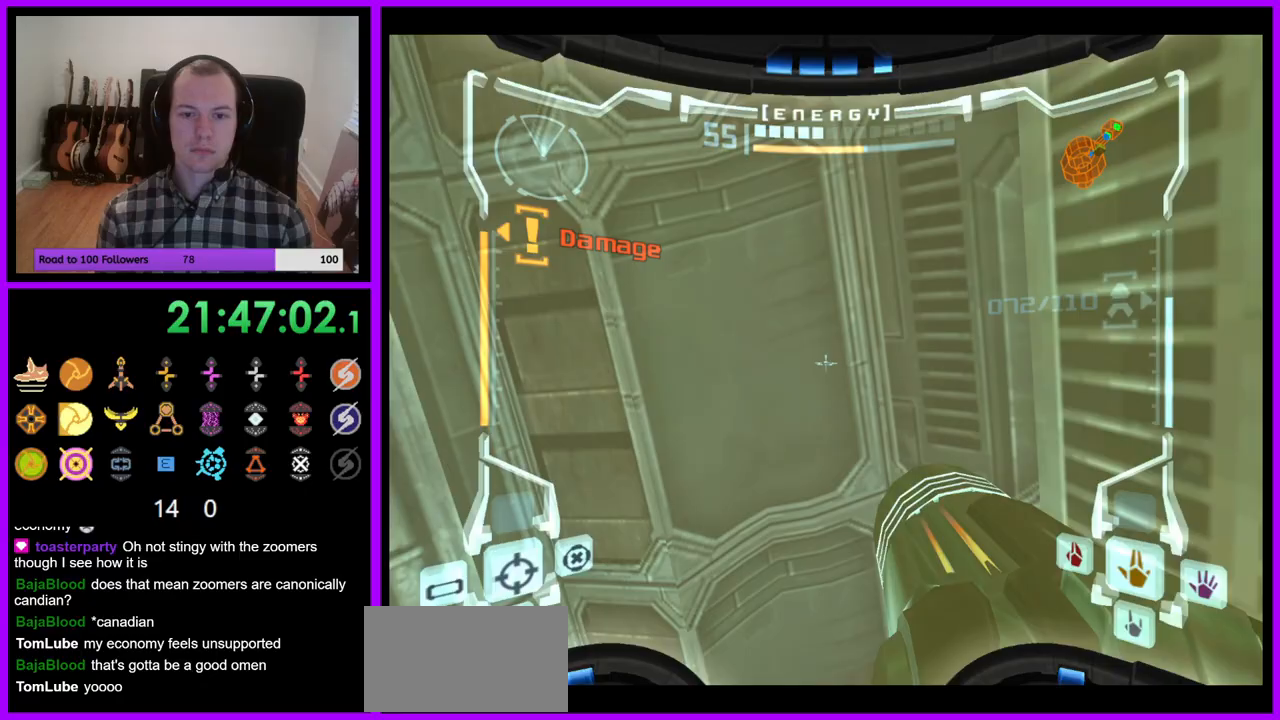
{"dt_ms": 500, "buttons": ["L1"], "left_stick": "right", "right_stick": "center", "events": [[17, "Z", "up"], [283, "left_stick", "right"], [400, "L1", "up"], [450, "L1", "down"], [467, "B", "up"]]}
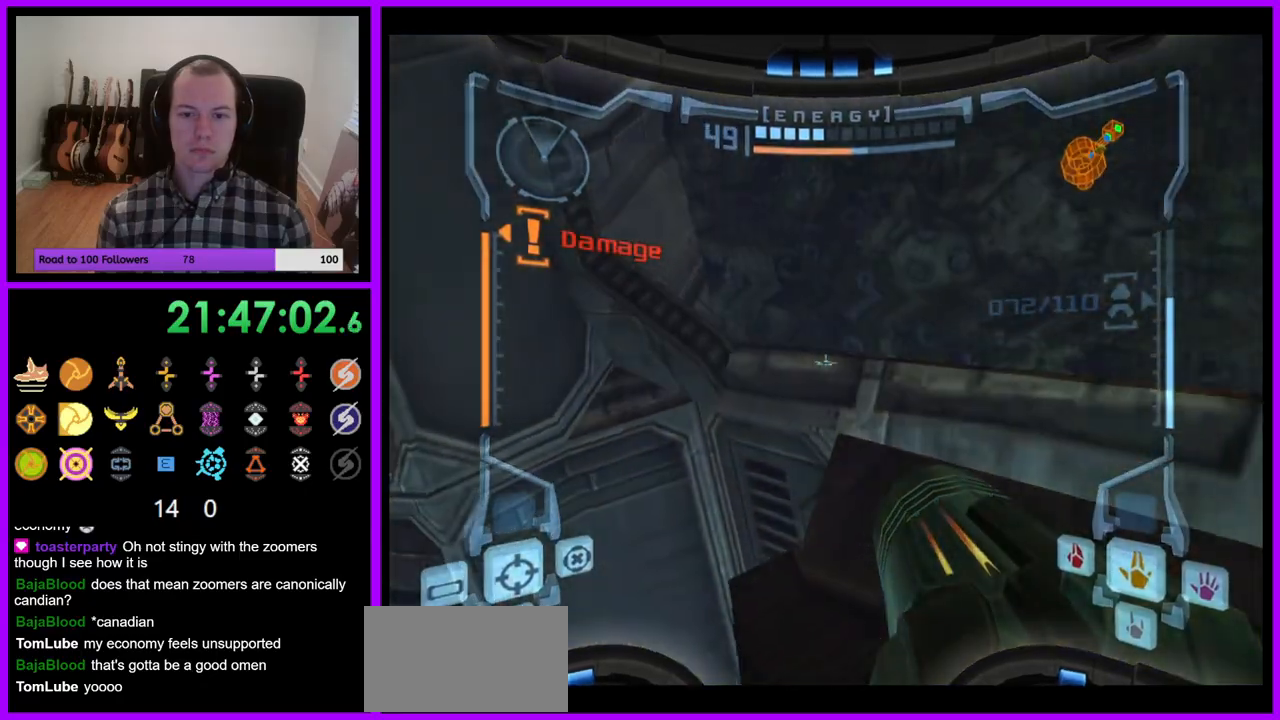
{"dt_ms": 500, "buttons": ["A", "L1"], "left_stick": "down-left", "right_stick": "center", "events": [[50, "left_stick", "up-right"], [217, "left_stick", "up-left"], [283, "left_stick", "center"], [417, "left_stick", "down-left"], [467, "A", "down"]]}